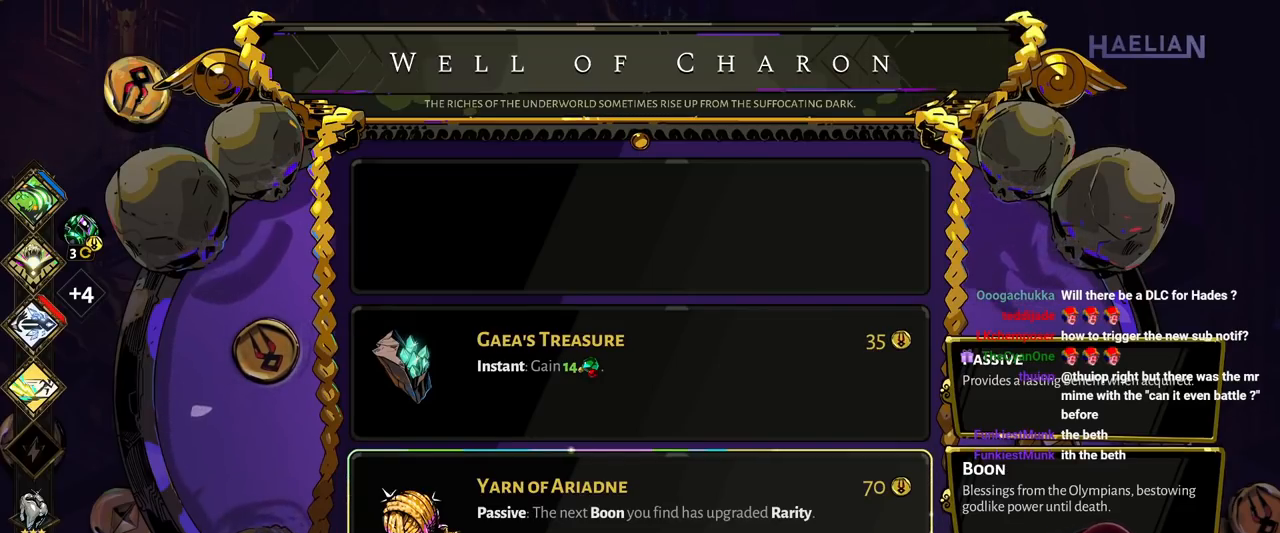
Gameplay with a controller (Xbox layout); each line is a JSON object with the inputs held at the frame after it. "button_events" lists button changes between this image and that frame as [ms after this image, input, new state], when the widget could be followed in between (sticks are given only as held states). Not read: L3 R3.
{"buttons": ["DPAD_UP"], "left_stick": "center", "right_stick": "center", "button_events": [[367, "DPAD_UP", "down"]]}
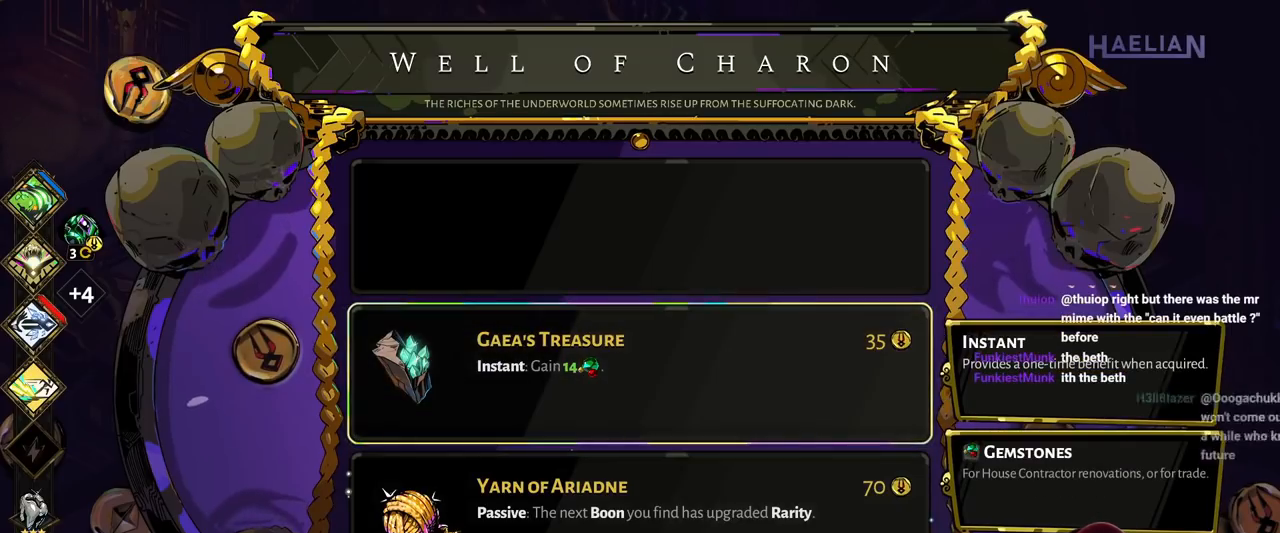
{"buttons": [], "left_stick": "center", "right_stick": "center", "button_events": [[17, "DPAD_UP", "up"], [183, "DPAD_DOWN", "down"], [333, "DPAD_DOWN", "up"]]}
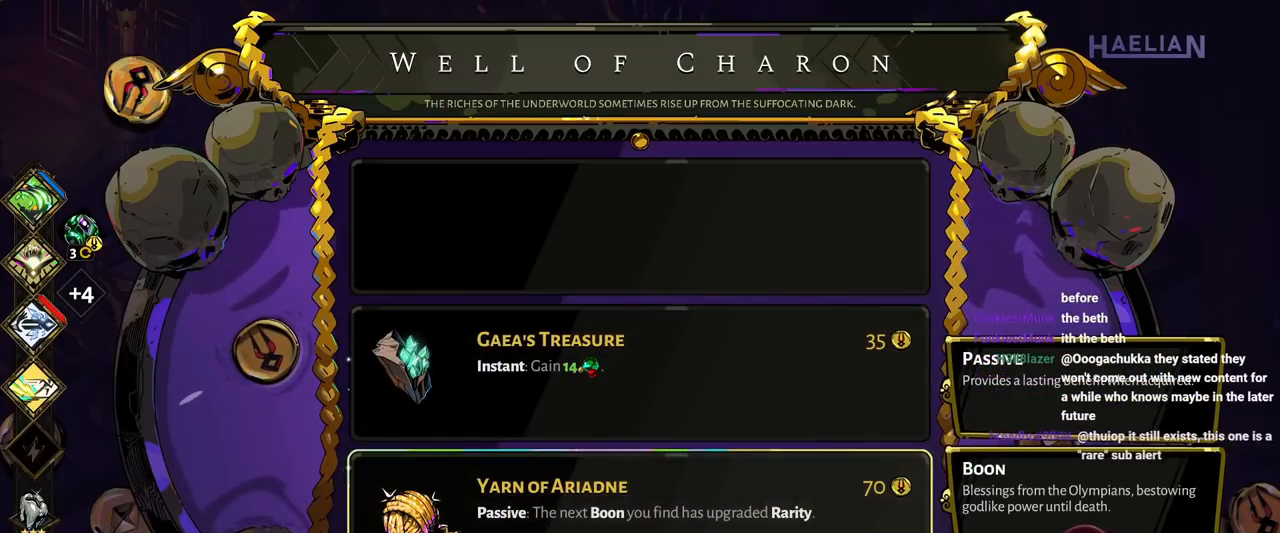
{"buttons": [], "left_stick": "center", "right_stick": "center", "button_events": []}
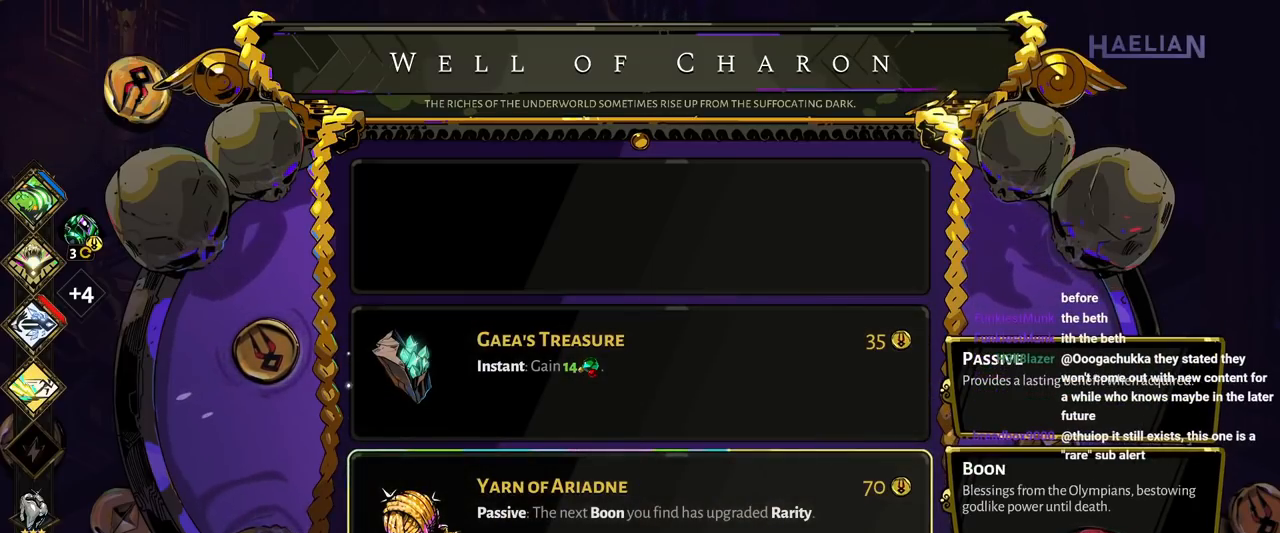
{"buttons": [], "left_stick": "center", "right_stick": "center", "button_events": []}
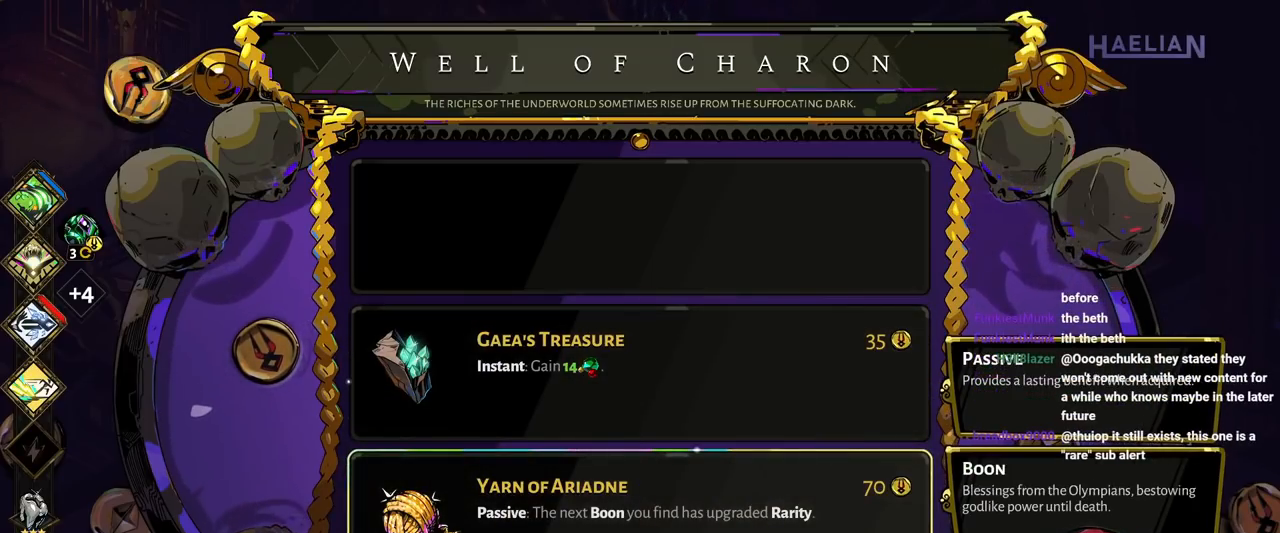
{"buttons": [], "left_stick": "center", "right_stick": "center", "button_events": []}
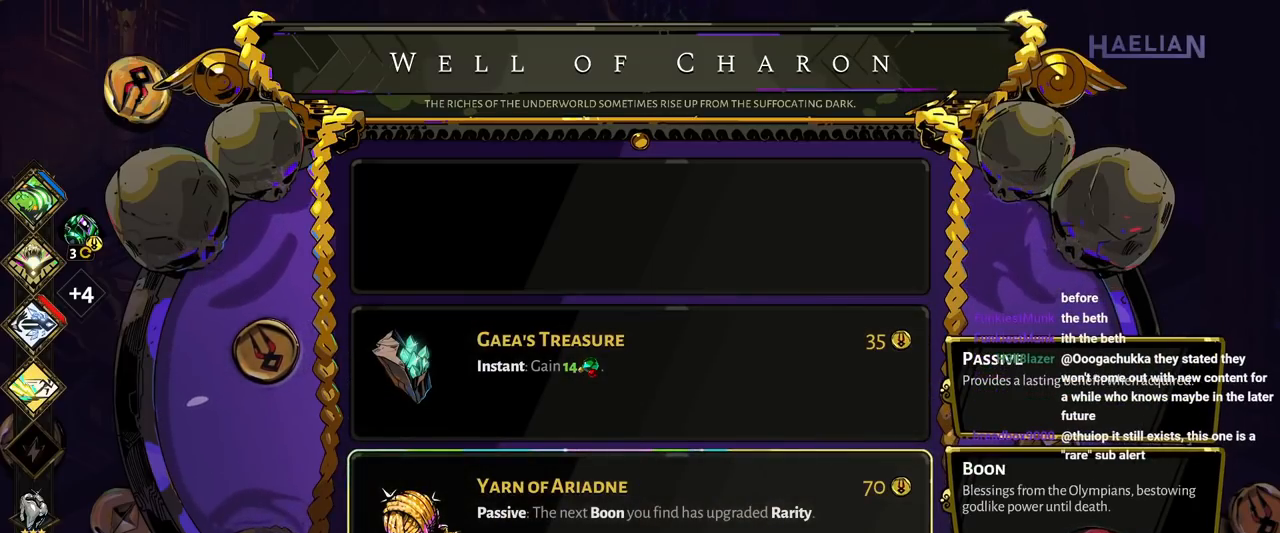
{"buttons": [], "left_stick": "center", "right_stick": "center", "button_events": []}
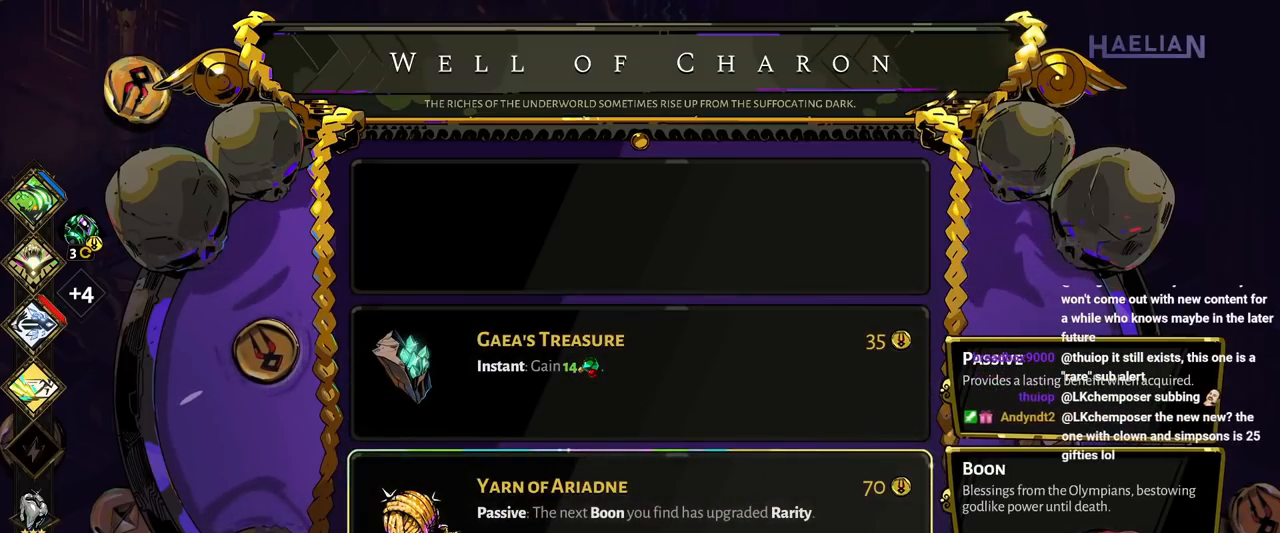
{"buttons": ["DPAD_UP"], "left_stick": "center", "right_stick": "center", "button_events": [[367, "DPAD_UP", "down"]]}
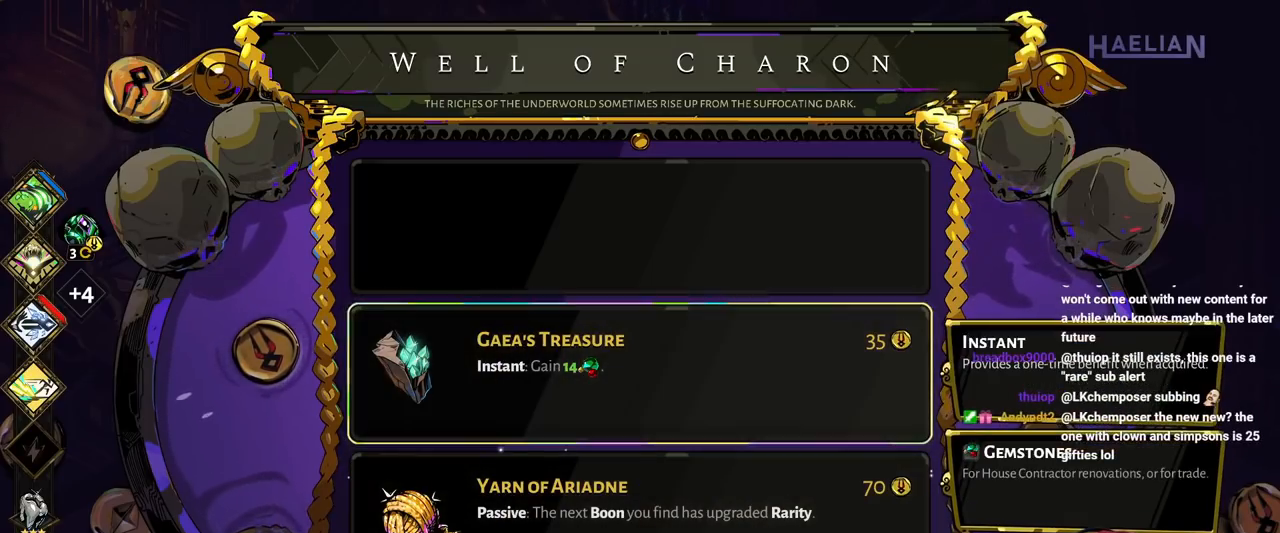
{"buttons": [], "left_stick": "center", "right_stick": "center", "button_events": [[17, "DPAD_UP", "up"], [150, "DPAD_DOWN", "down"], [267, "DPAD_DOWN", "up"]]}
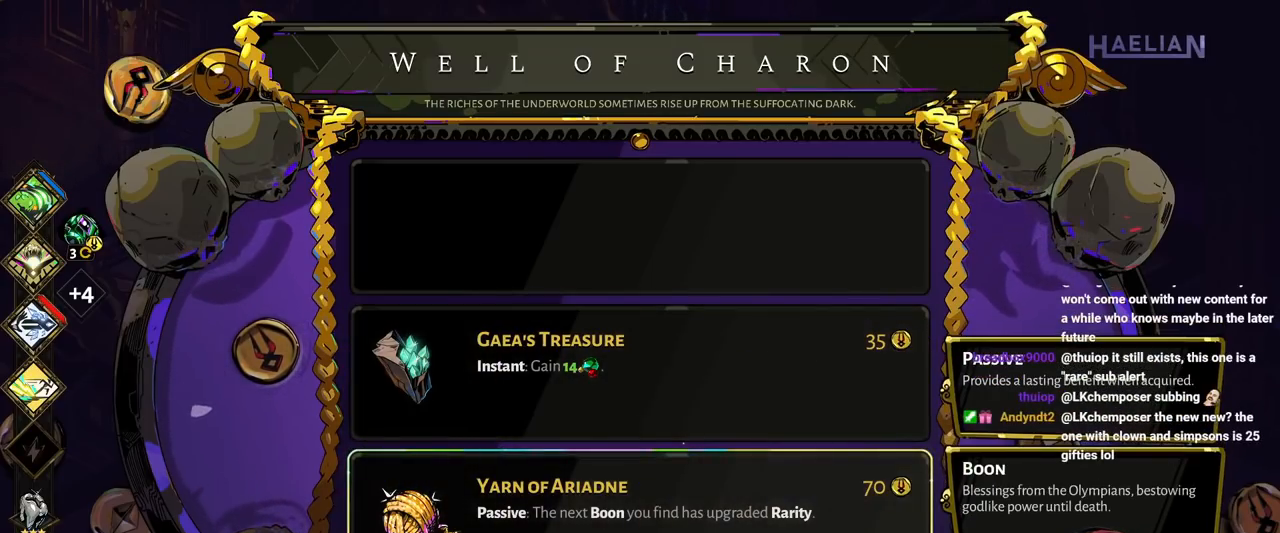
{"buttons": [], "left_stick": "center", "right_stick": "center", "button_events": []}
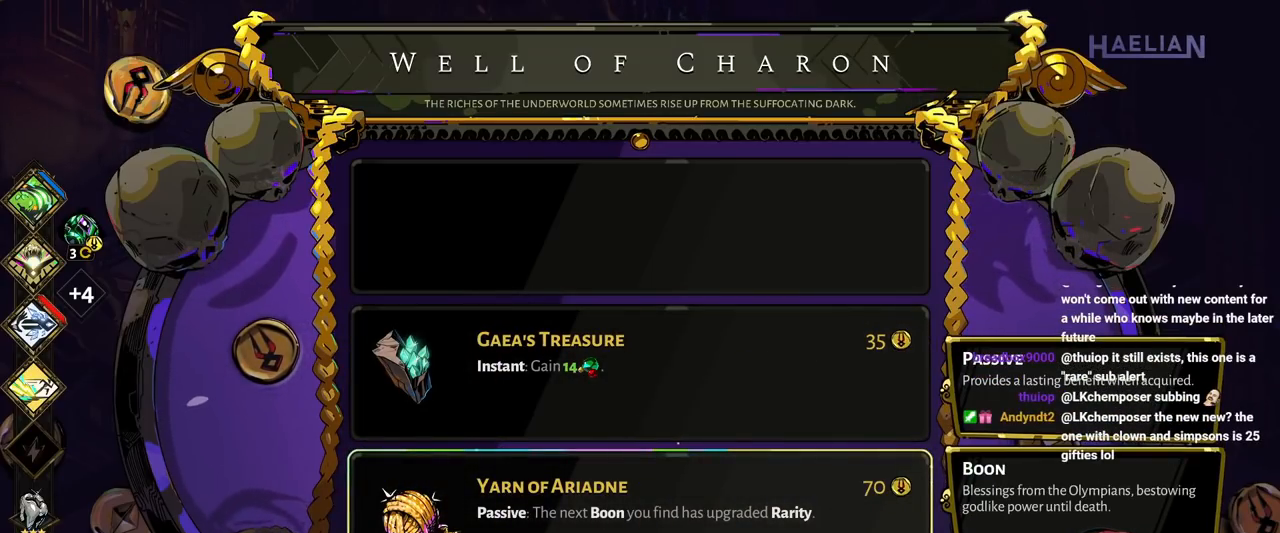
{"buttons": [], "left_stick": "center", "right_stick": "center", "button_events": []}
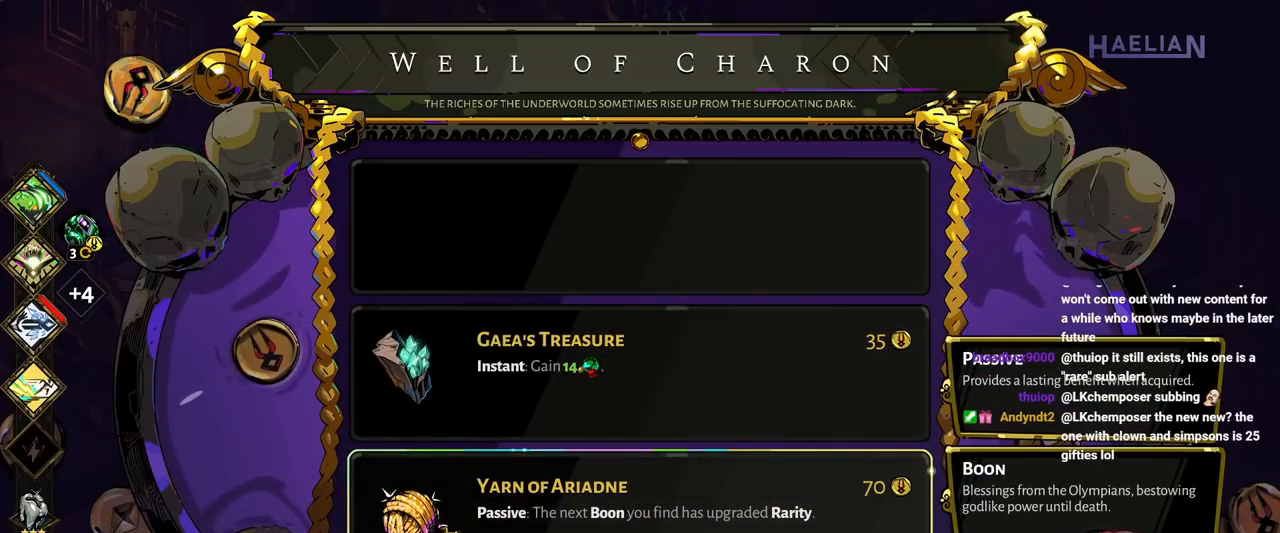
{"buttons": [], "left_stick": "center", "right_stick": "center", "button_events": []}
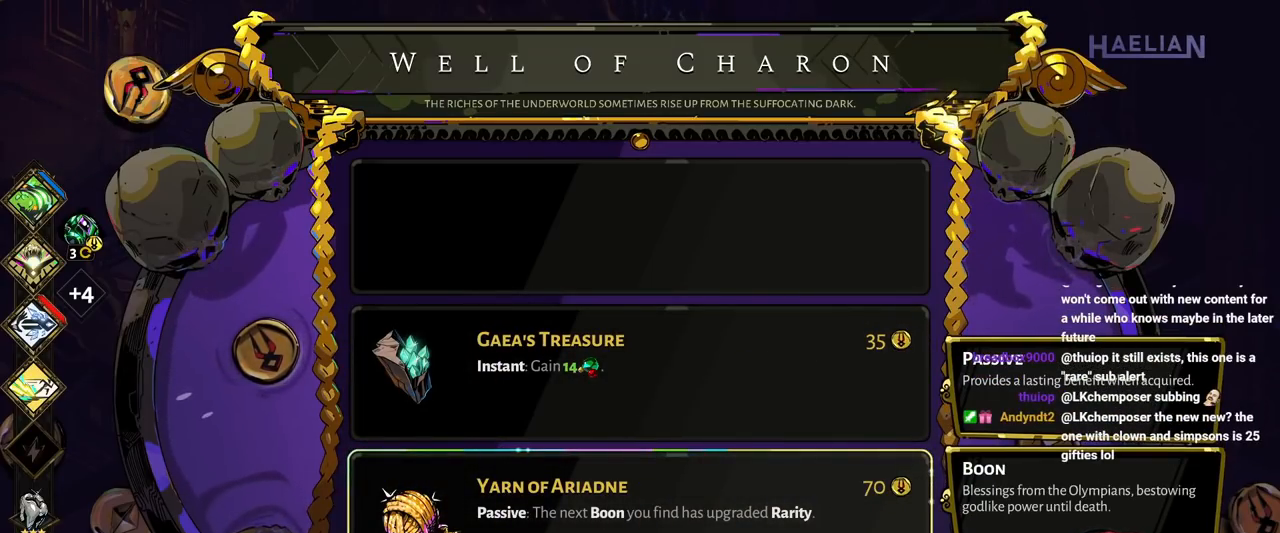
{"buttons": [], "left_stick": "center", "right_stick": "center", "button_events": []}
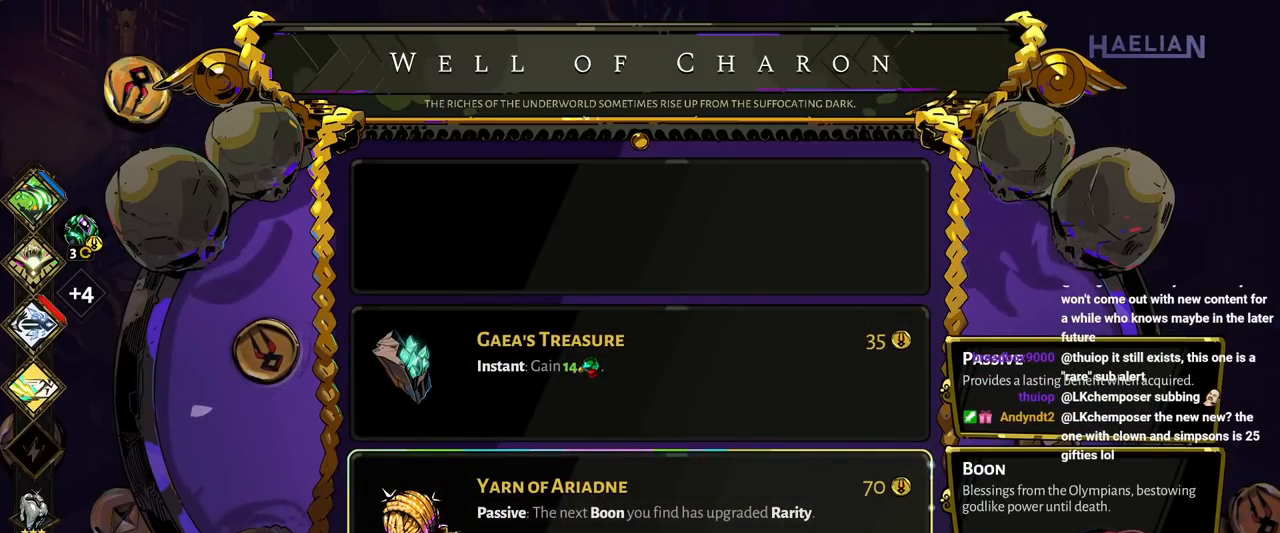
{"buttons": [], "left_stick": "center", "right_stick": "center", "button_events": []}
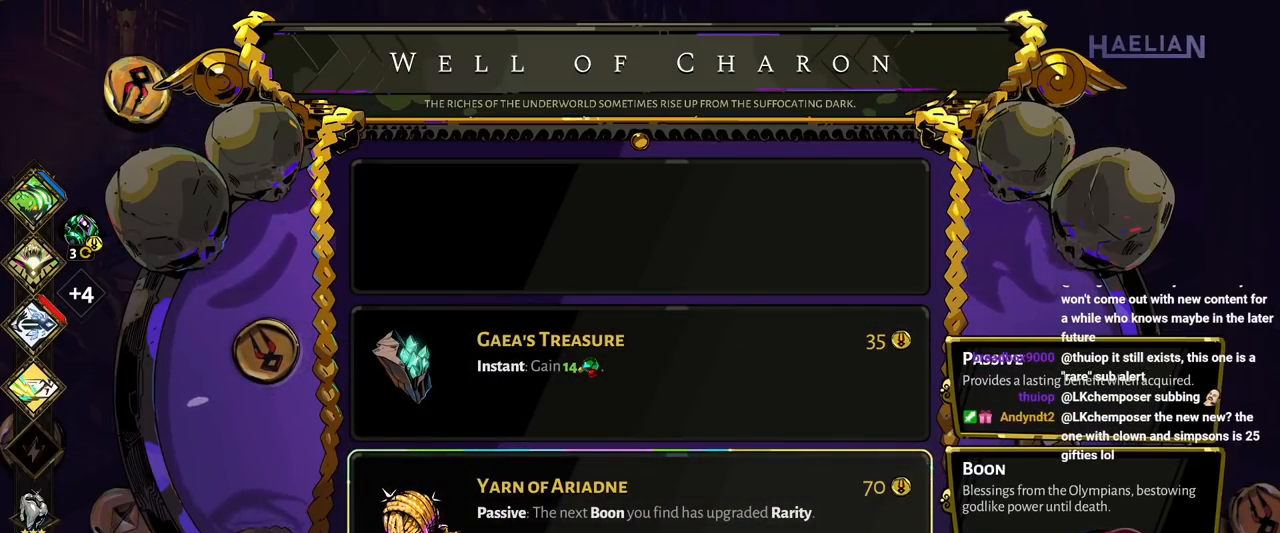
{"buttons": [], "left_stick": "center", "right_stick": "center", "button_events": []}
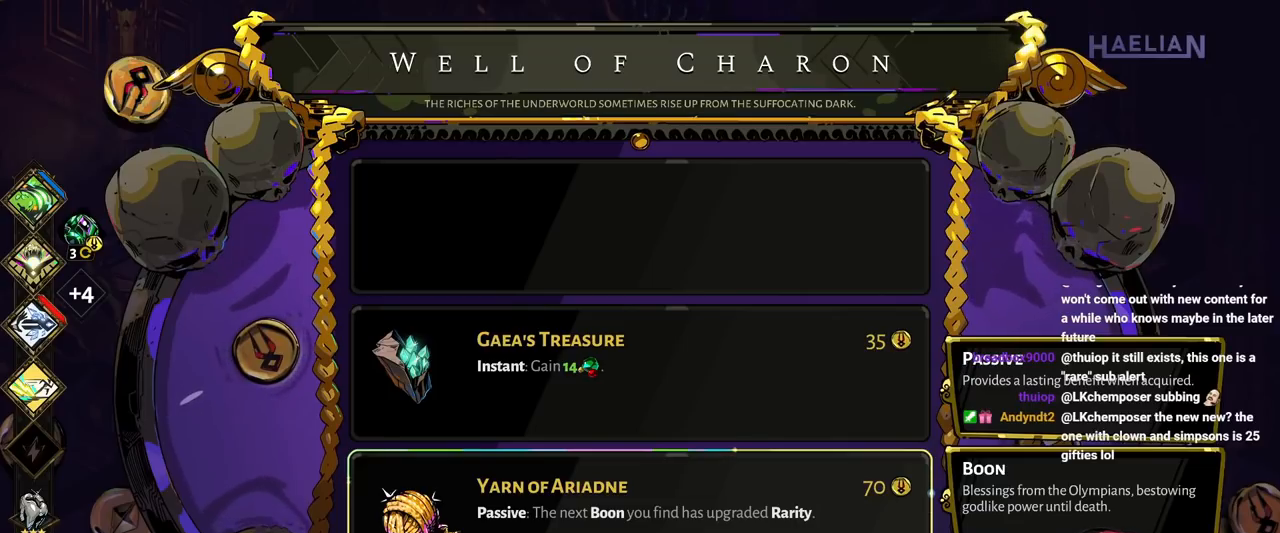
{"buttons": [], "left_stick": "center", "right_stick": "center", "button_events": []}
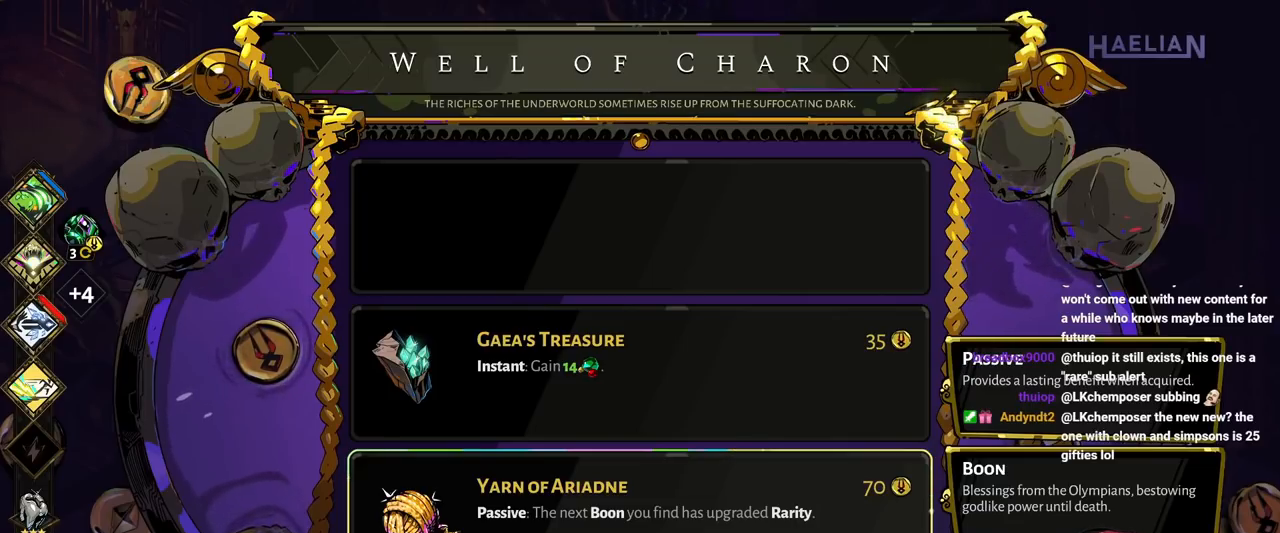
{"buttons": [], "left_stick": "center", "right_stick": "center", "button_events": []}
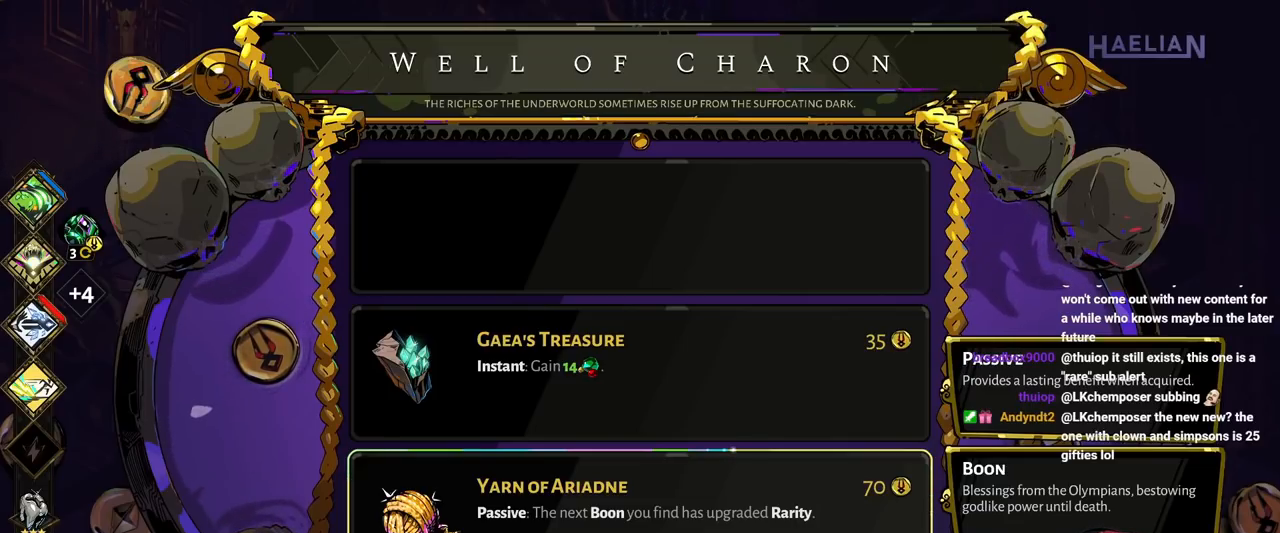
{"buttons": [], "left_stick": "center", "right_stick": "center", "button_events": []}
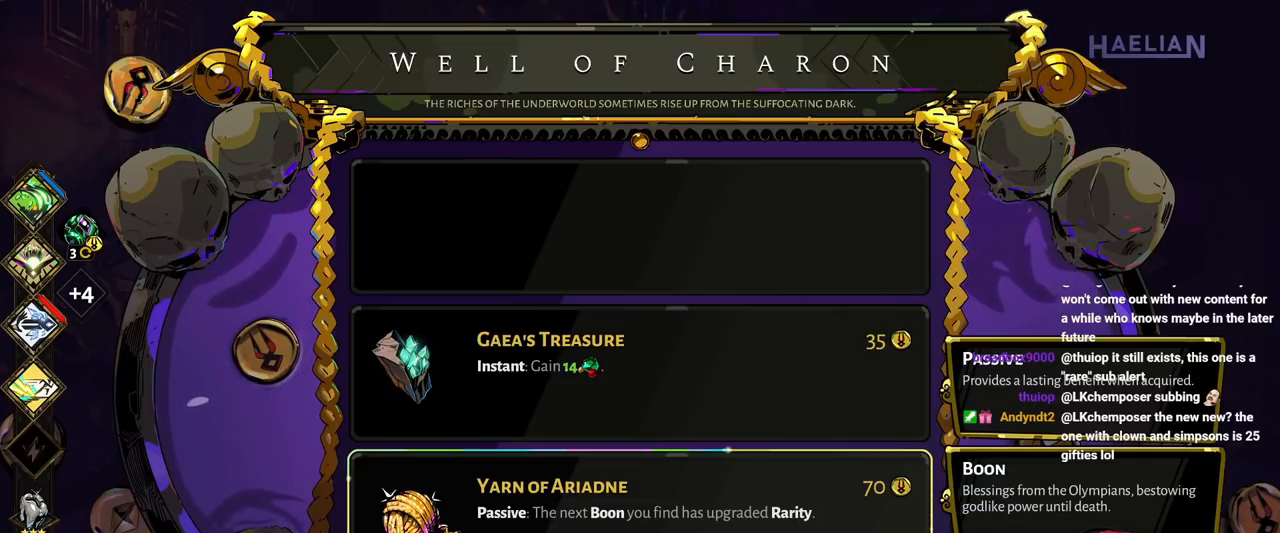
{"buttons": [], "left_stick": "center", "right_stick": "center", "button_events": []}
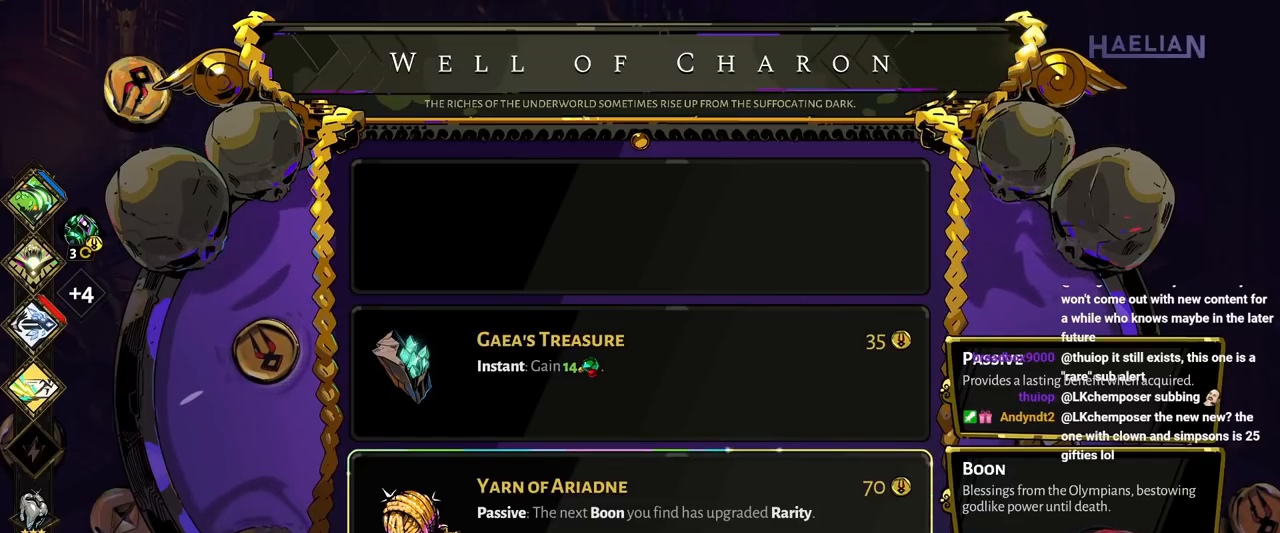
{"buttons": ["DPAD_UP"], "left_stick": "center", "right_stick": "center", "button_events": [[467, "DPAD_UP", "down"]]}
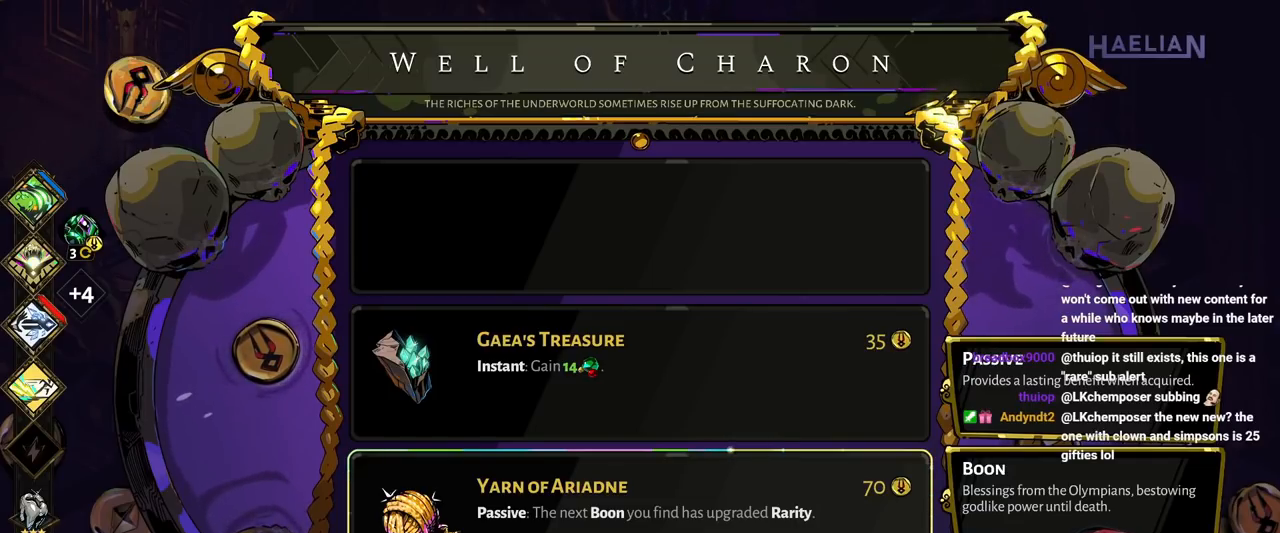
{"buttons": [], "left_stick": "center", "right_stick": "center", "button_events": [[100, "DPAD_UP", "up"], [283, "DPAD_DOWN", "down"], [383, "DPAD_DOWN", "up"]]}
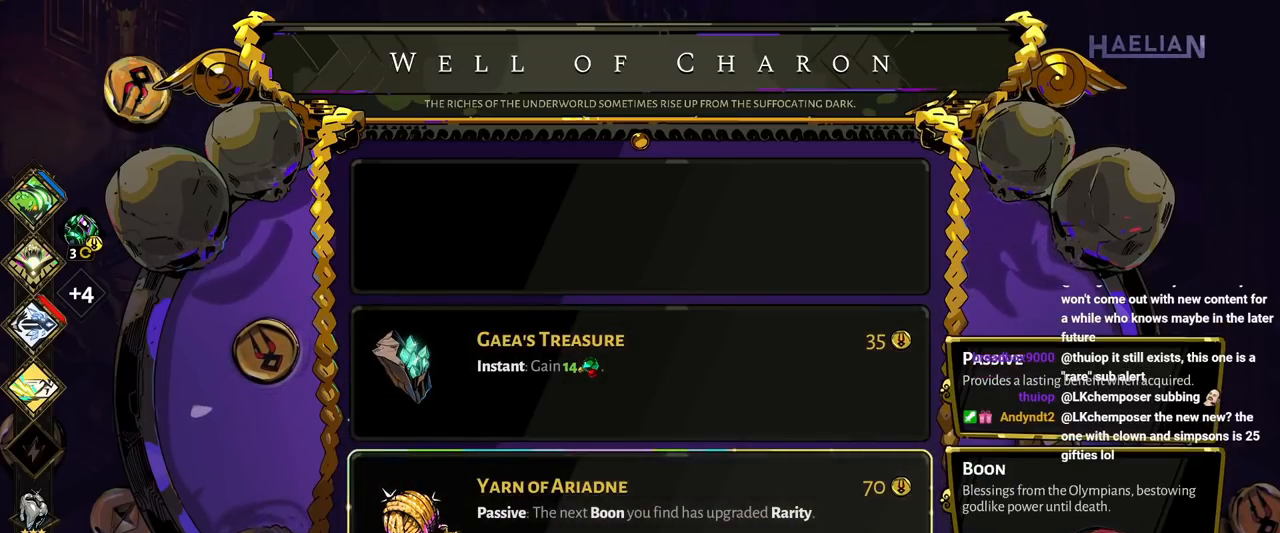
{"buttons": [], "left_stick": "center", "right_stick": "center", "button_events": []}
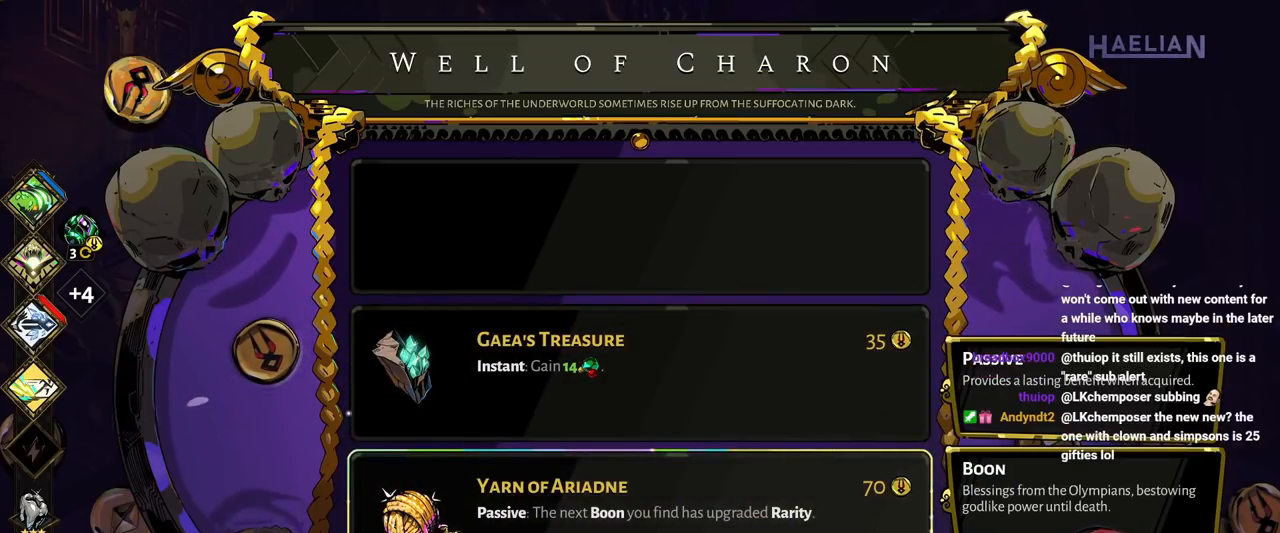
{"buttons": [], "left_stick": "center", "right_stick": "center", "button_events": []}
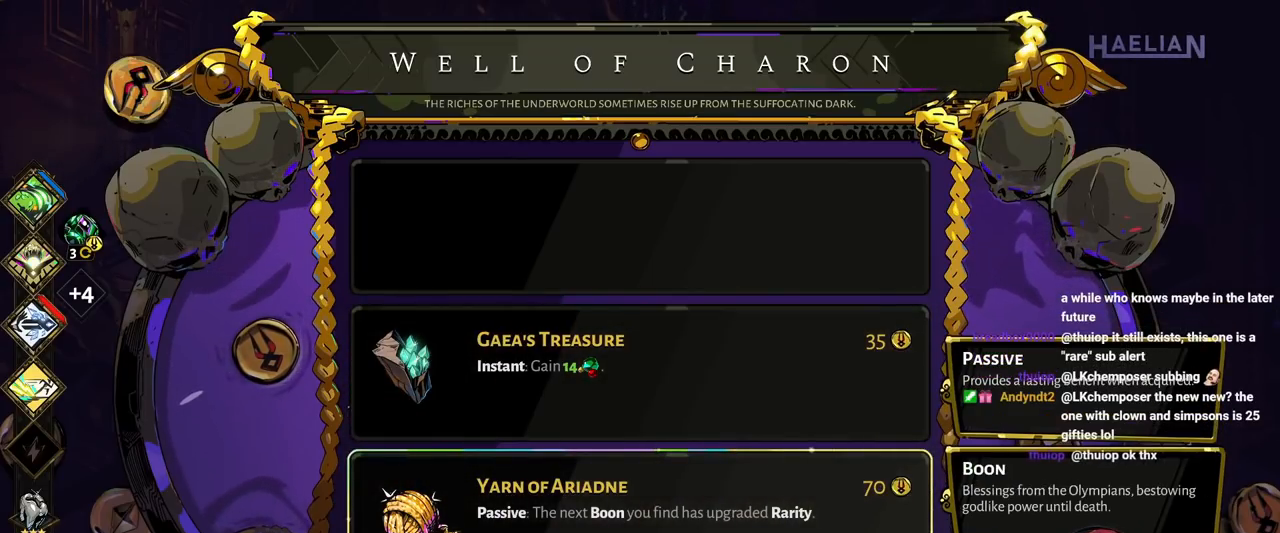
{"buttons": [], "left_stick": "center", "right_stick": "center", "button_events": []}
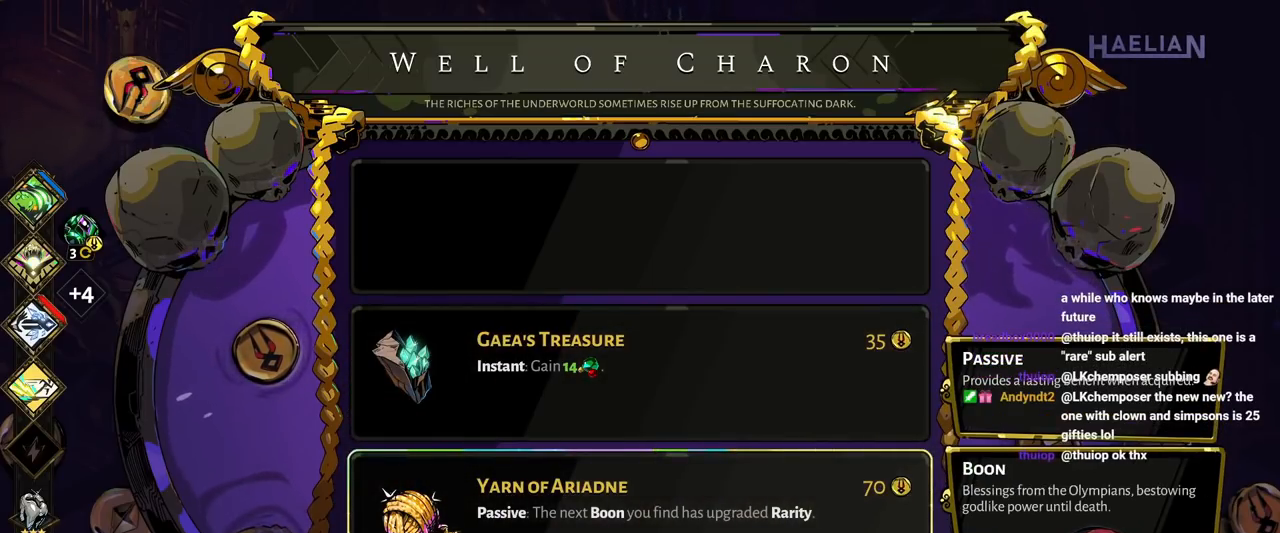
{"buttons": ["B"], "left_stick": "center", "right_stick": "center", "button_events": [[33, "A", "down"], [183, "A", "up"], [483, "B", "down"]]}